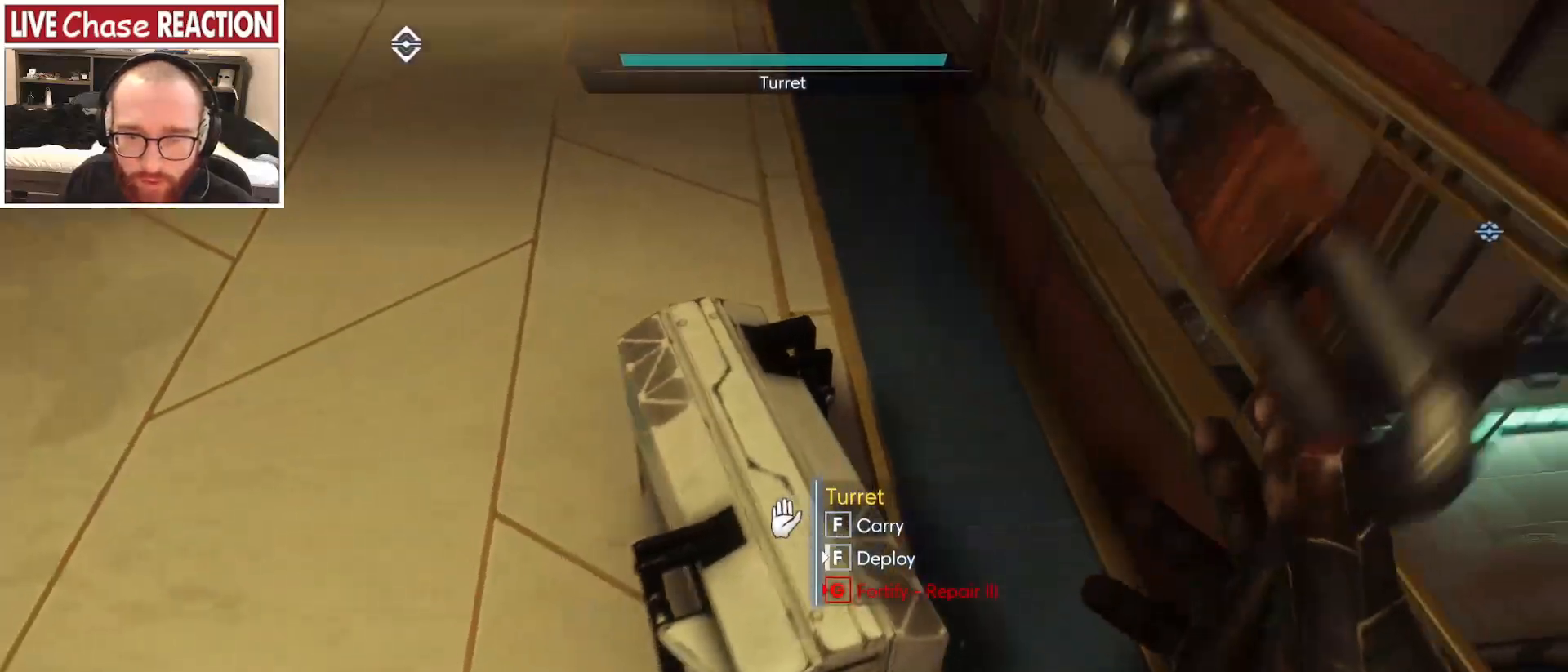
Gameplay with keyboard and mouse; each line is a JSON object with the keys and mouse buttons held at the frame after it. "events" lists presses ("down") and releases ("up") of ".", "/", "0", "1", "2", "3", "4", "5", "6", "7", "8", "9", "a", "alt_l", "alt_r", "b", "backslash", "backspace", "c", "caps_lock", "comma", "ctrl_l", "ctrl_r", "d", "e", "equals", "escape", "f", "f1", "f10", "f11", "f12", "f2", "f3", "f4", "f5", "f6", "f7", "f8", "f9", "g", "h", "i", "j", "k", "l", "lbracket", "m", "minus", "n", "o", "p", "q", "quote", "r", "rbracket", "return", "s", "semicolon", "shift_l", "shift_r", "space", "super_l", "super_r", "t", "tab", "tilde", "u", "v", "w", "x", "y", "z", "mouse_left", "mouse_wheel", "mouse_right", "mouse_mb4" and "mouse_mb5" between this image and that frame as [ms after this image, input, new state], when the widget could be followed in between. "mouse_left", "mouse_wheel", "mouse_right", "mouse_mb4", "mouse_mb5" = the "left", "wheel", "right", "mb4", "mb5" buttons of the "mouse" list. No other keys are recorded. "wheel" means that the mouse wheel is clicked or scrolled. Mouse movement is not recorded.
{"keys": ["a", "f"], "mouse": [], "events": [[133, "s", "up"]]}
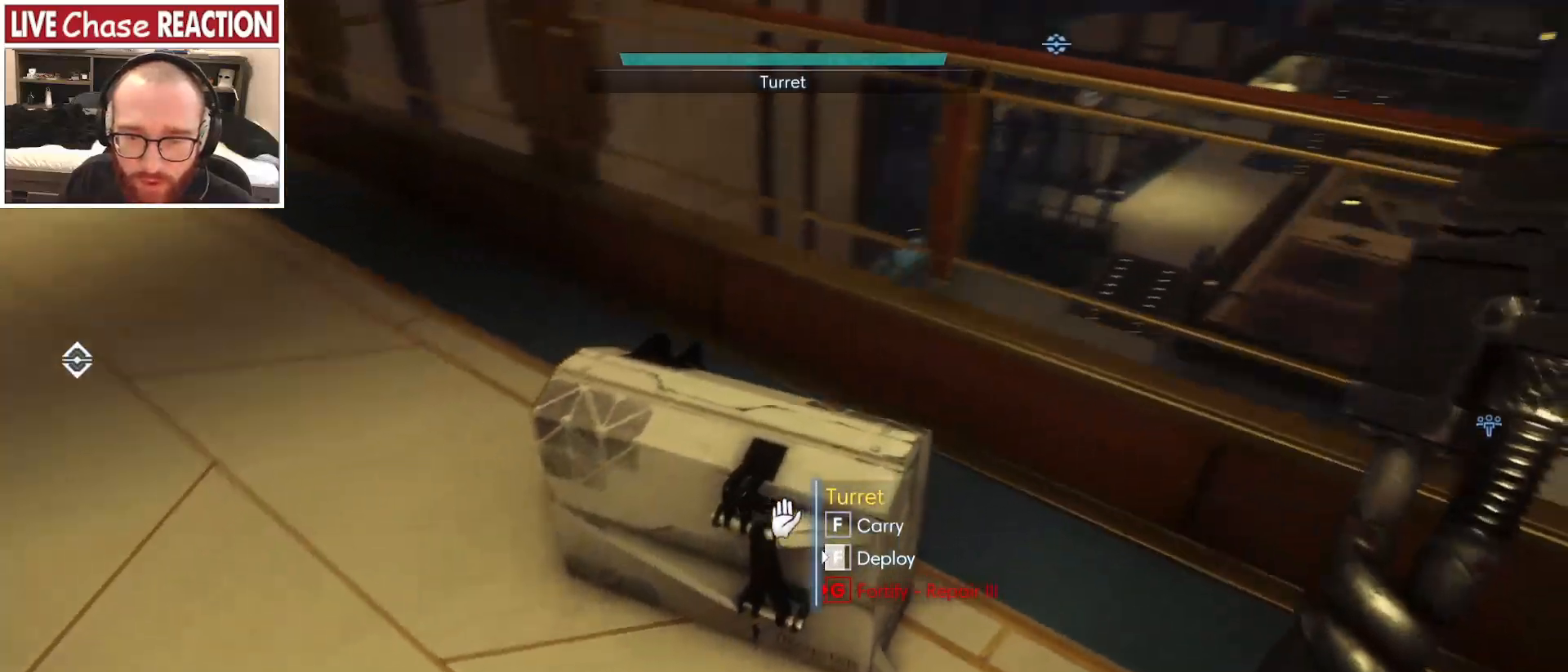
{"keys": ["a"], "mouse": [], "events": [[17, "w", "down"], [167, "w", "up"], [500, "f", "up"]]}
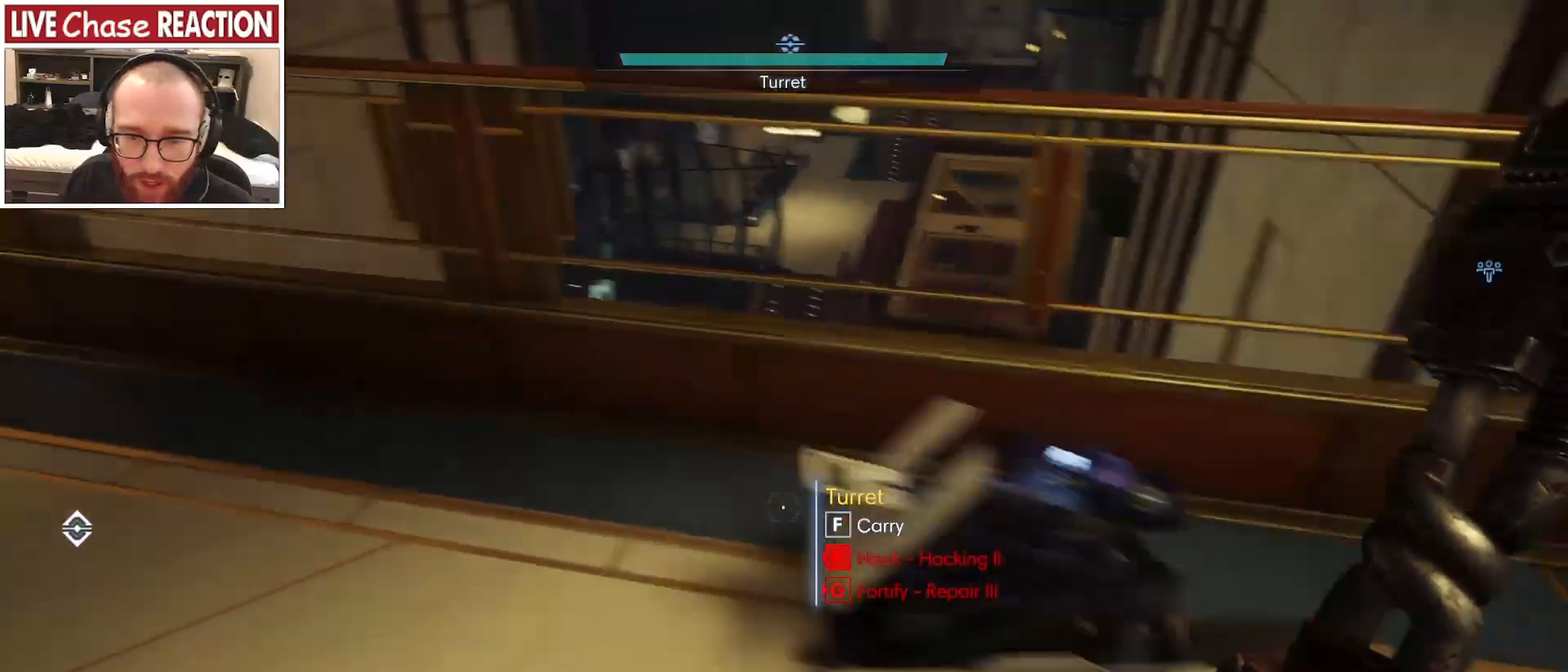
{"keys": ["w"], "mouse": [], "events": [[50, "w", "down"], [300, "3", "down"], [317, "a", "up"], [417, "3", "up"]]}
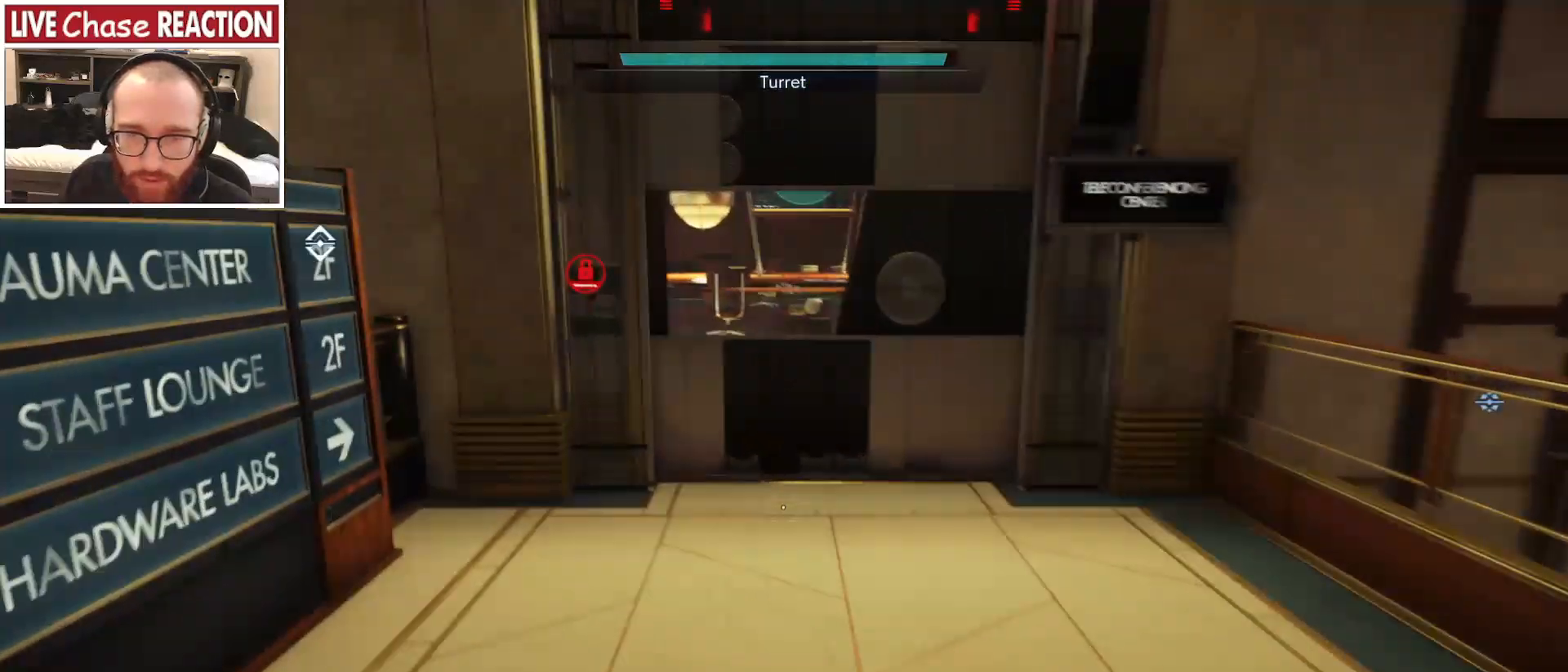
{"keys": ["w"], "mouse": [], "events": []}
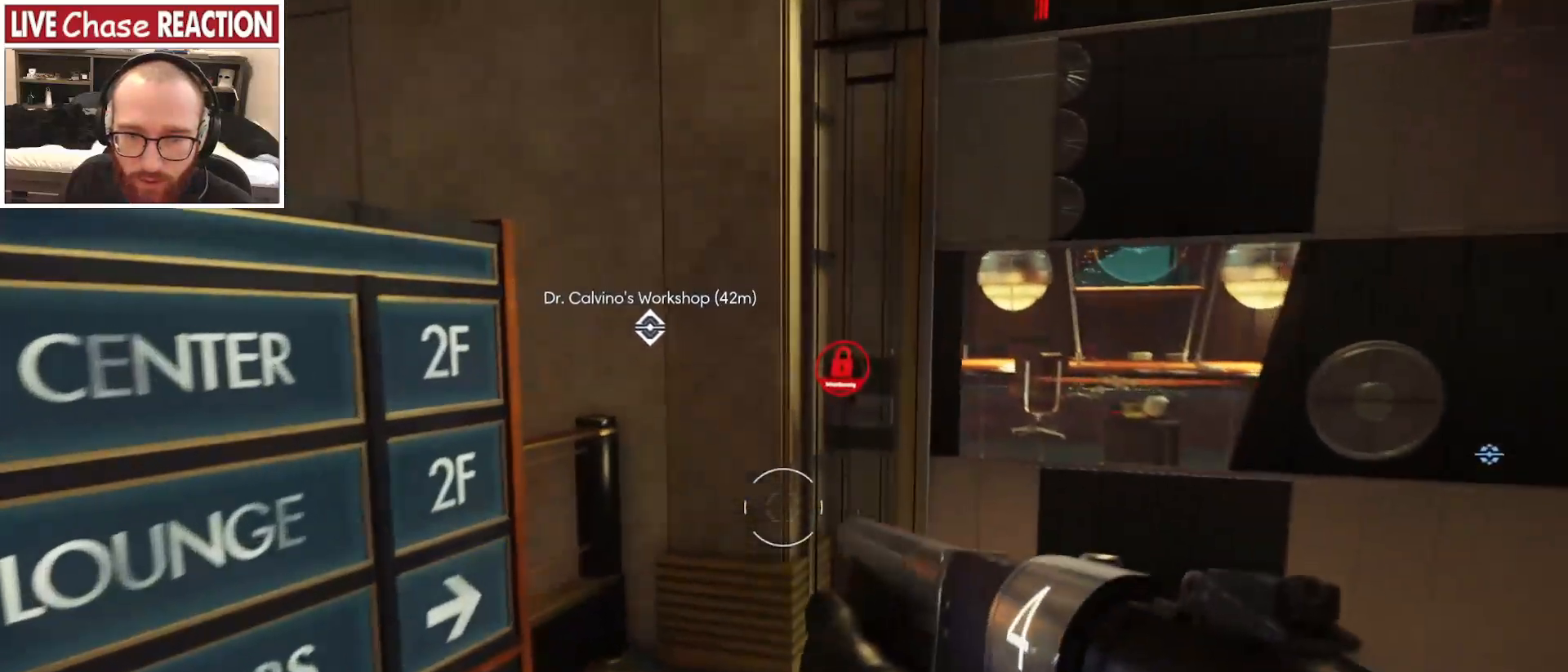
{"keys": ["w"], "mouse": [], "events": []}
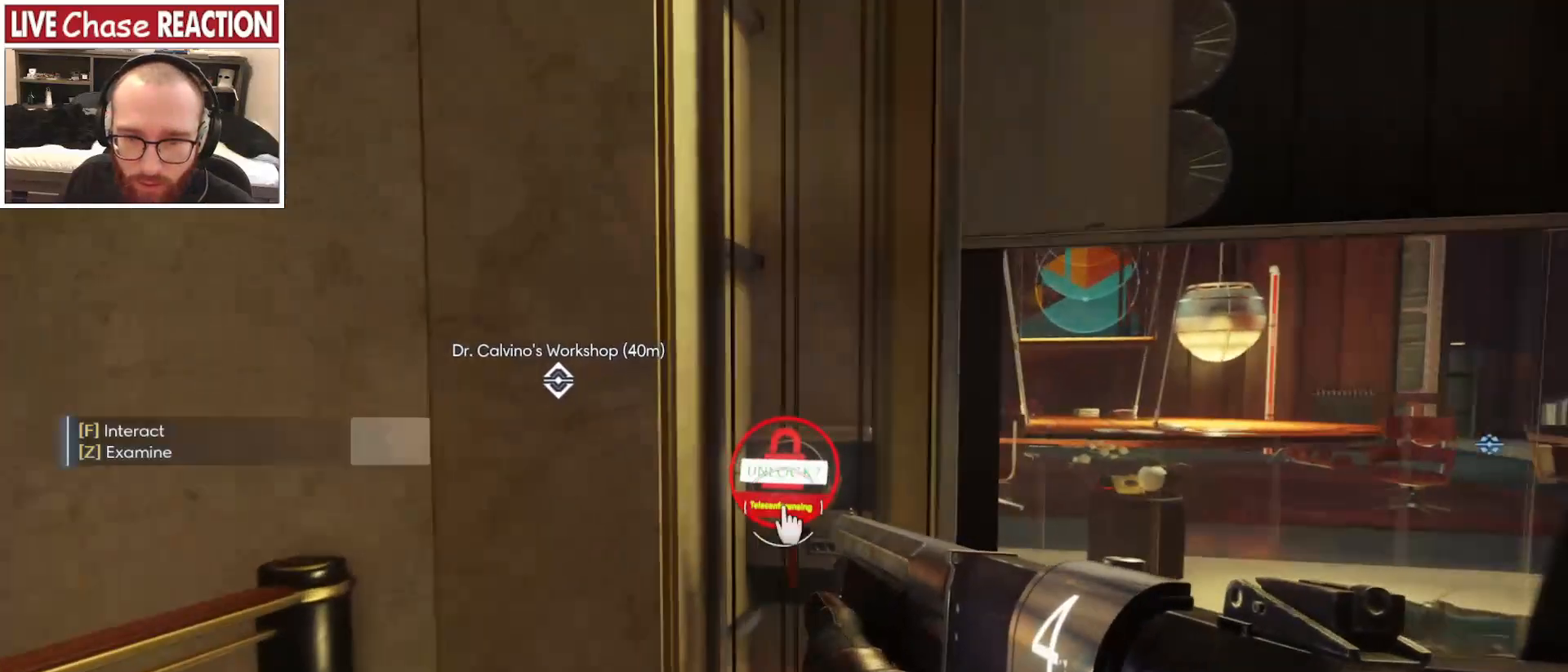
{"keys": ["s"], "mouse": [], "events": [[117, "f", "down"], [150, "w", "up"], [167, "f", "up"], [400, "s", "down"]]}
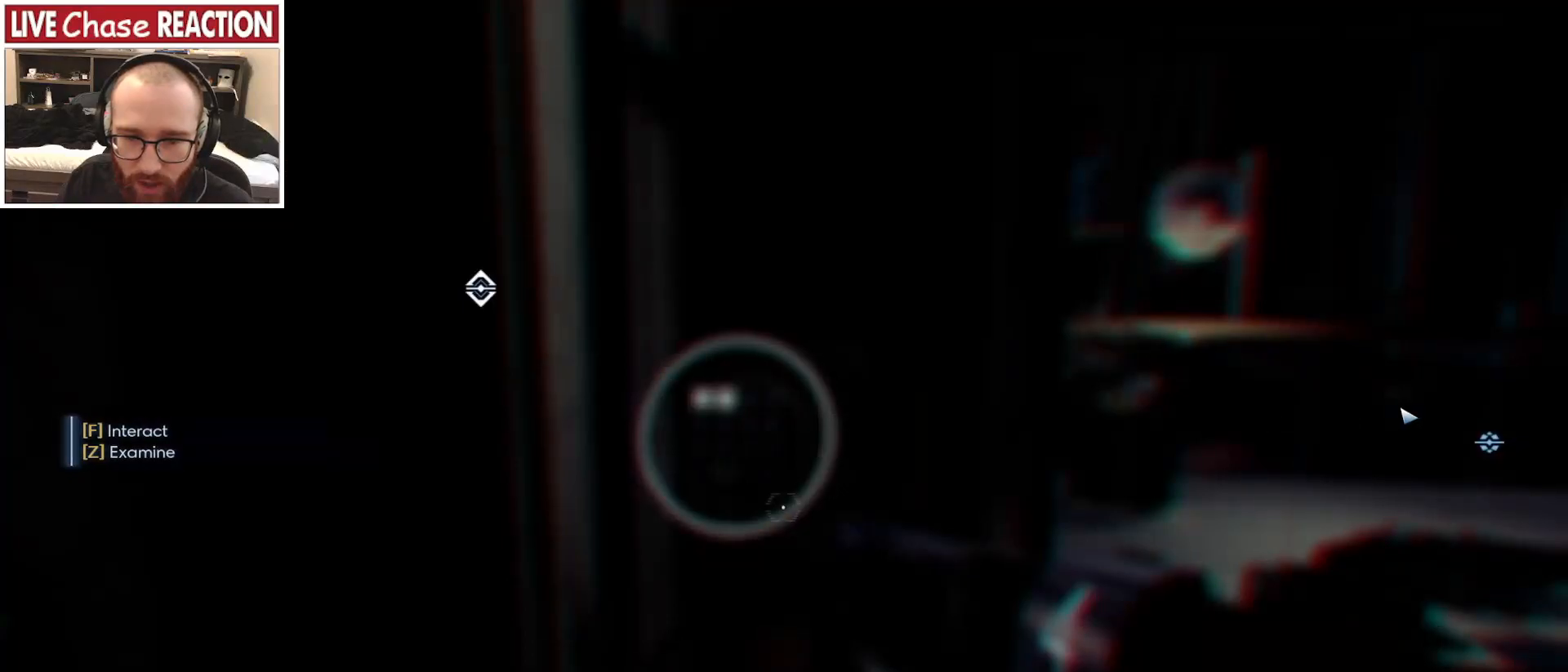
{"keys": [], "mouse": [], "events": [[50, "r", "down"], [100, "r", "up"], [200, "s", "up"]]}
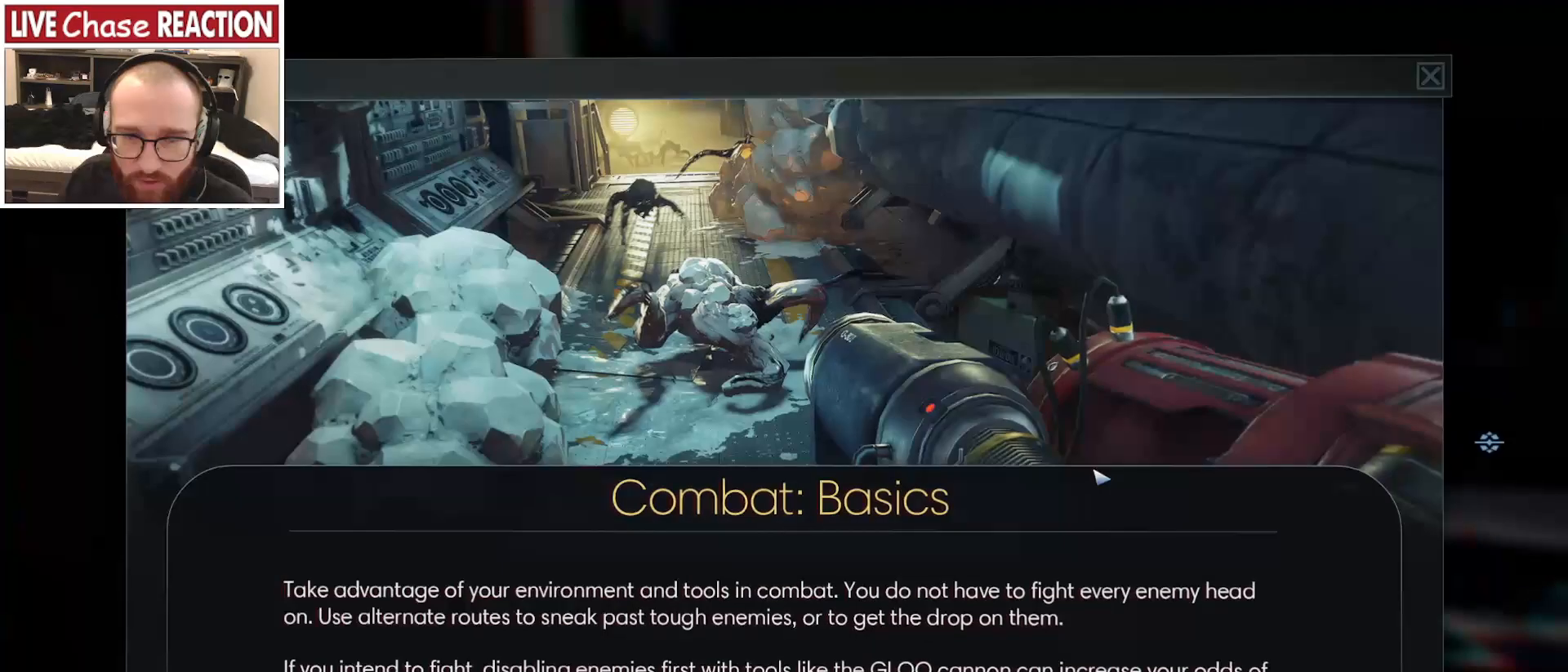
{"keys": [], "mouse": [], "events": []}
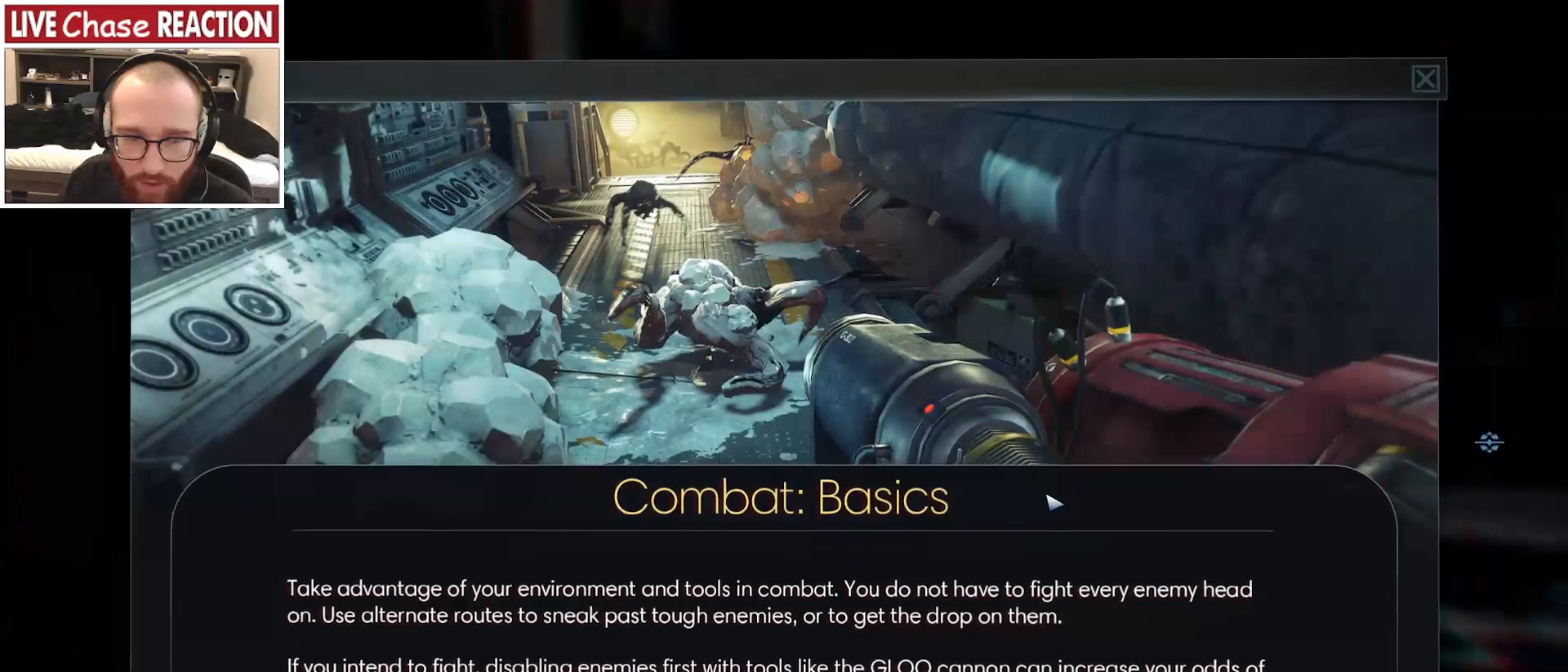
{"keys": [], "mouse": [], "events": []}
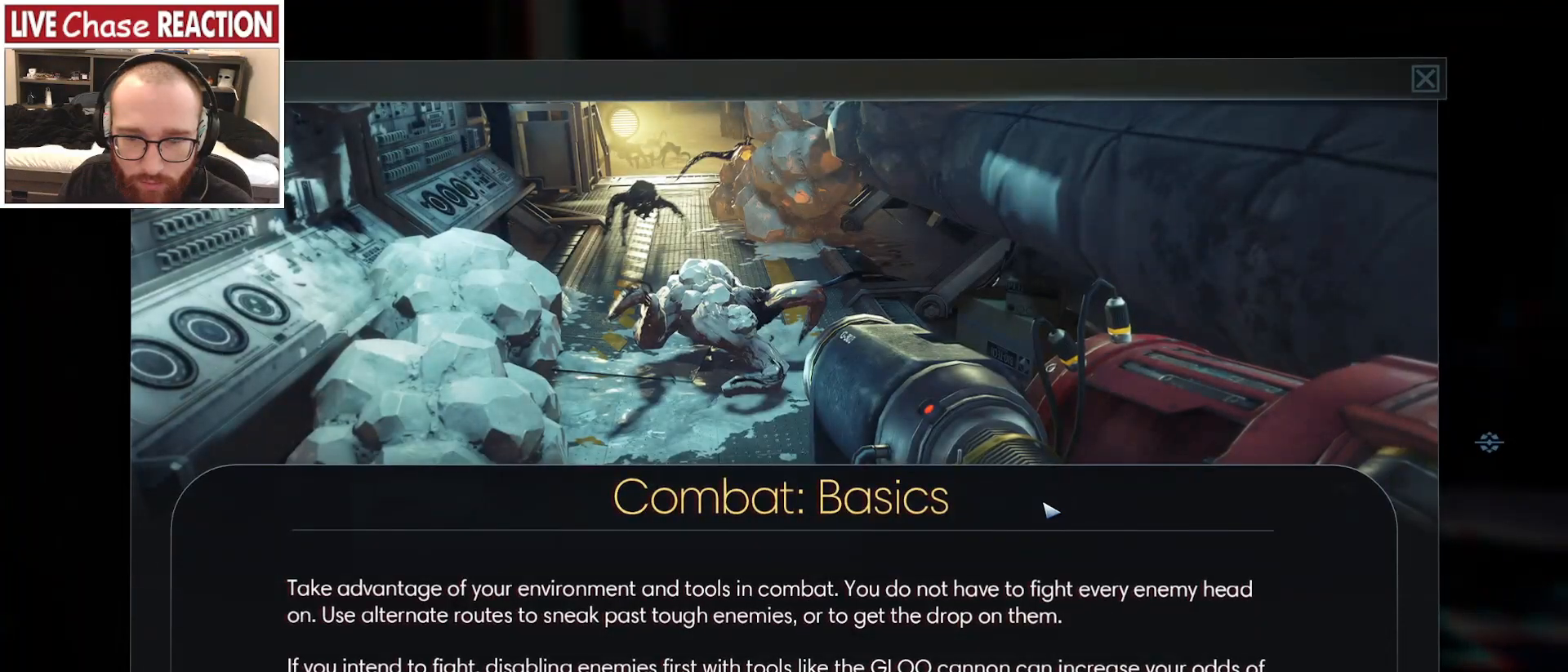
{"keys": [], "mouse": [], "events": []}
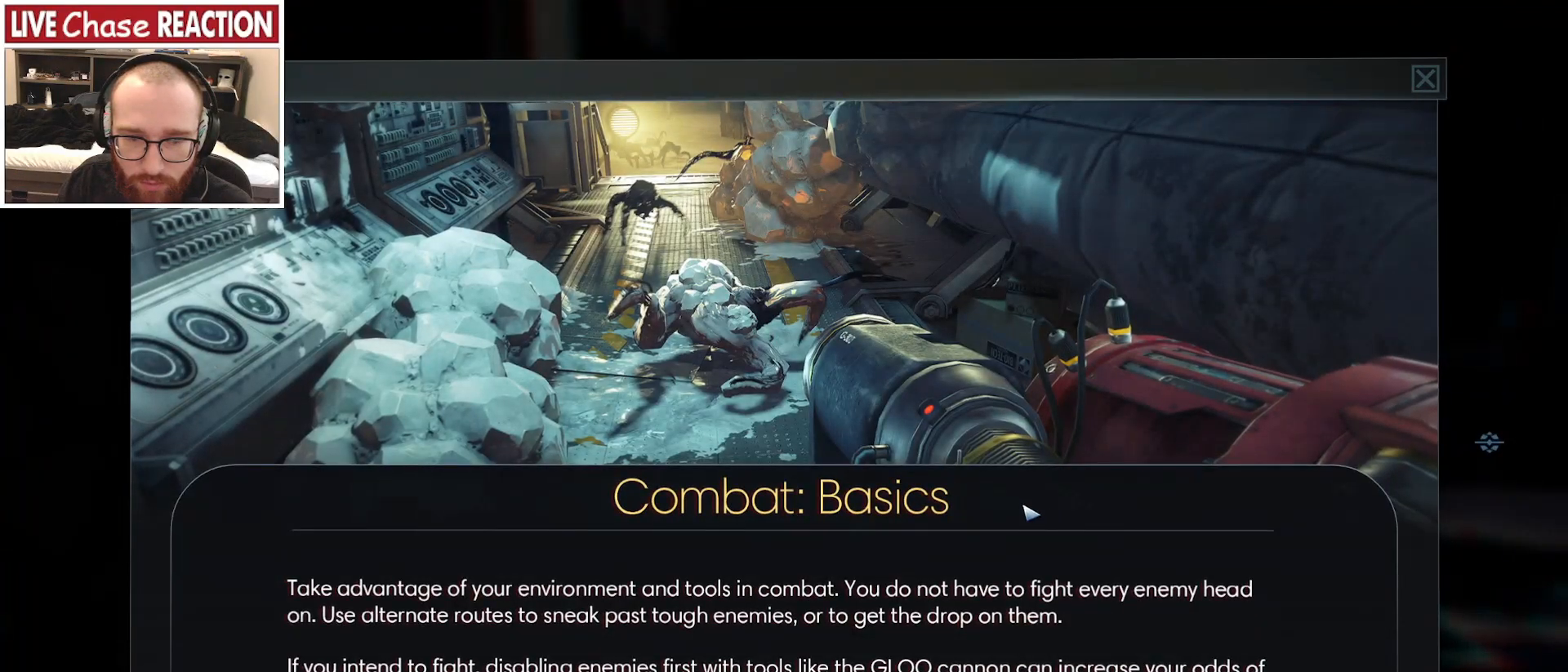
{"keys": [], "mouse": [], "events": []}
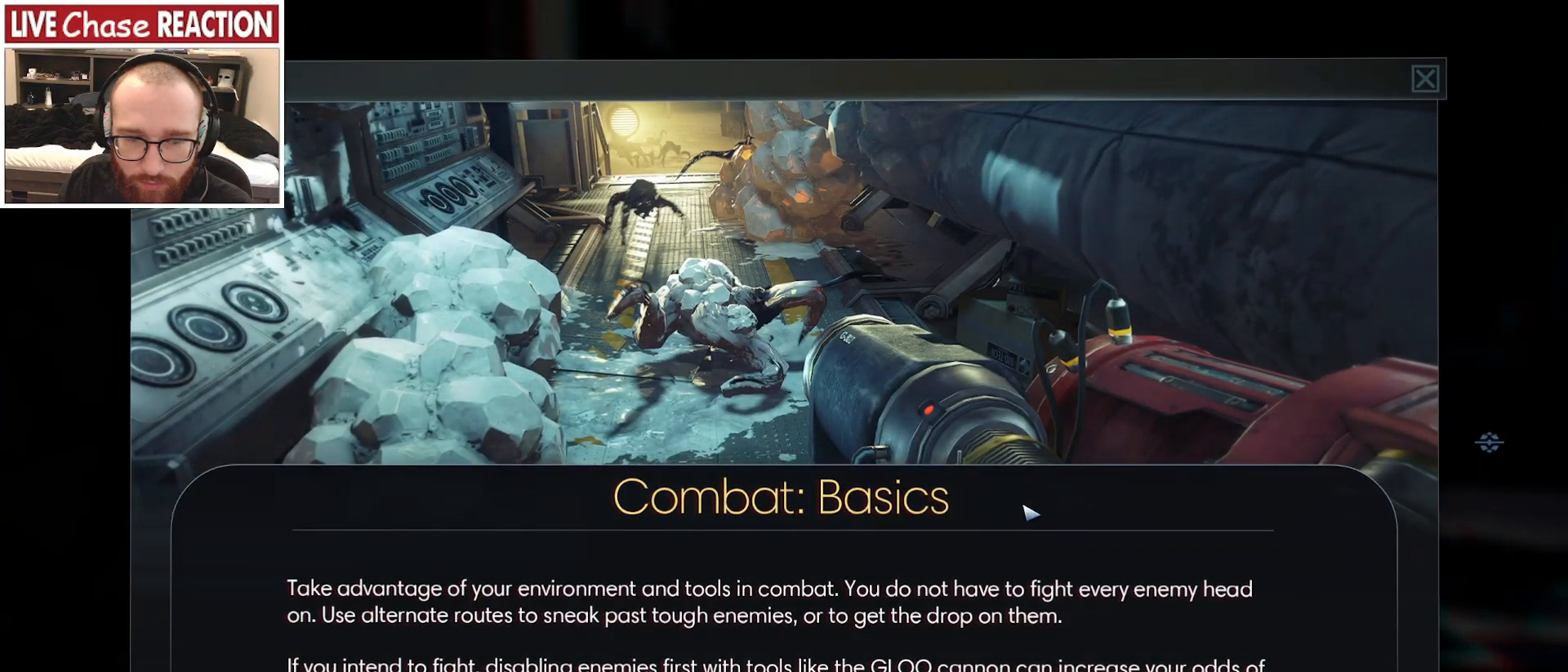
{"keys": [], "mouse": [], "events": []}
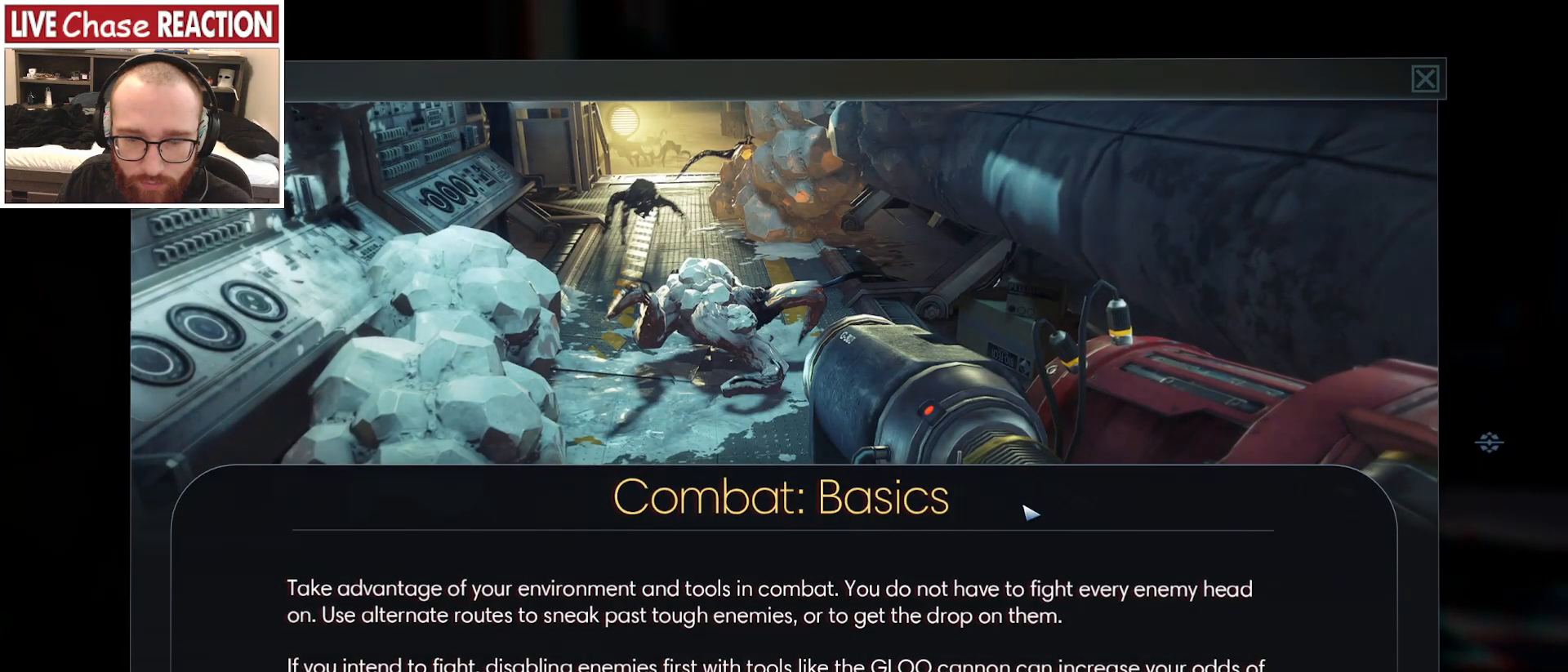
{"keys": [], "mouse": [], "events": []}
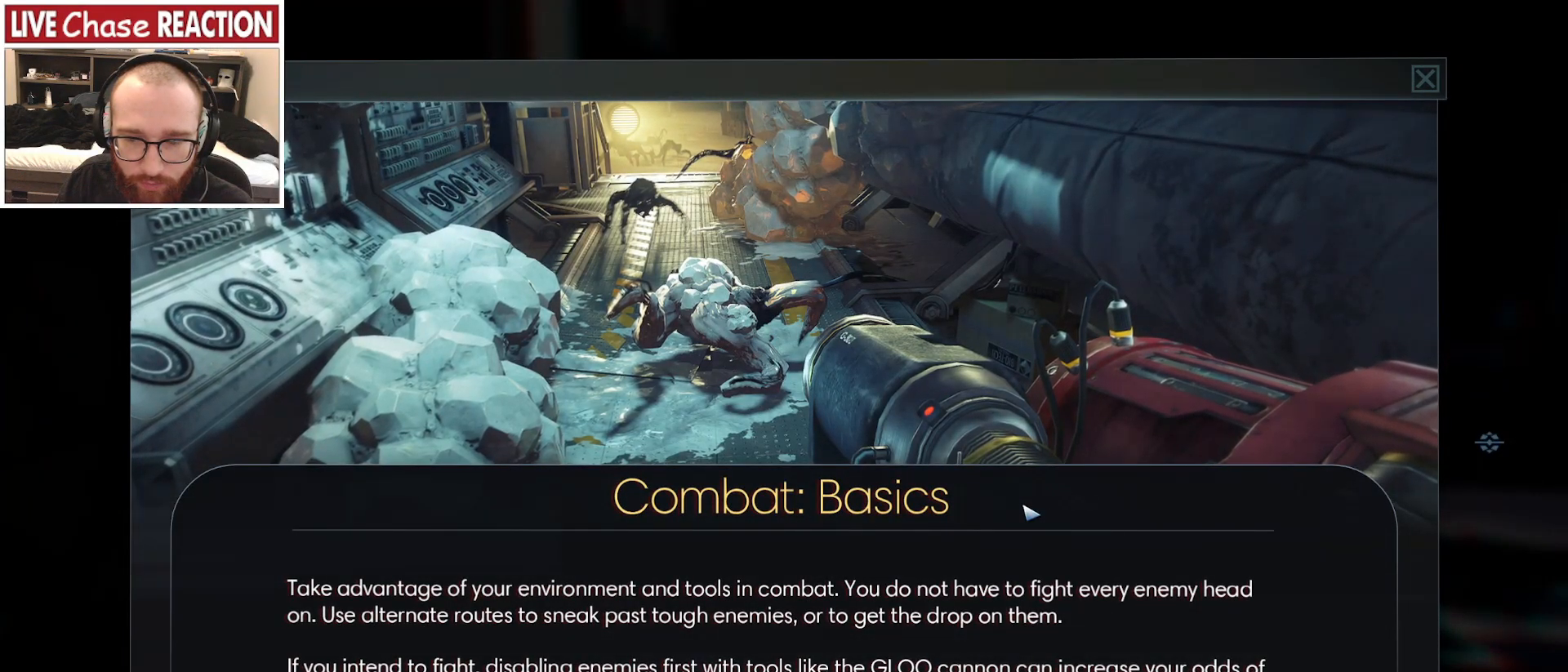
{"keys": [], "mouse": [], "events": [[183, "mouse_right", "down"], [267, "mouse_right", "up"]]}
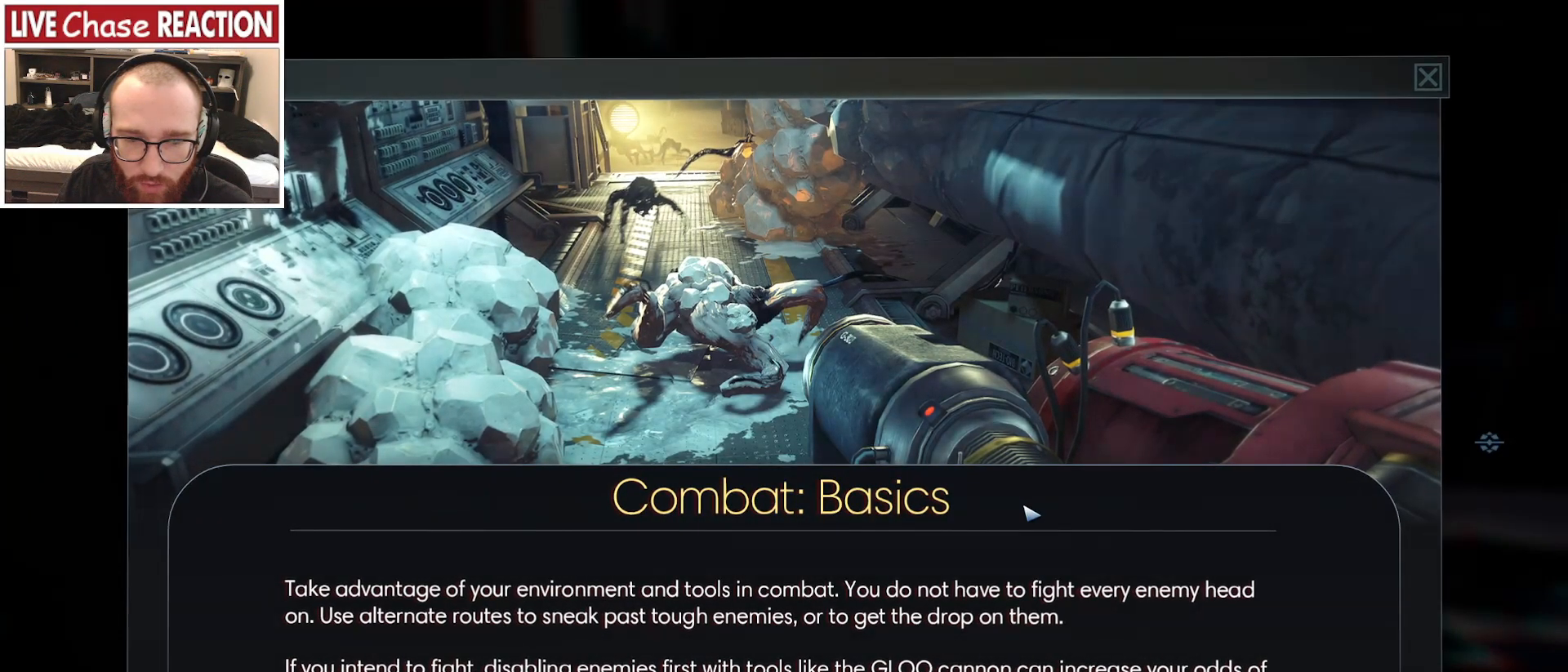
{"keys": [], "mouse": [], "events": []}
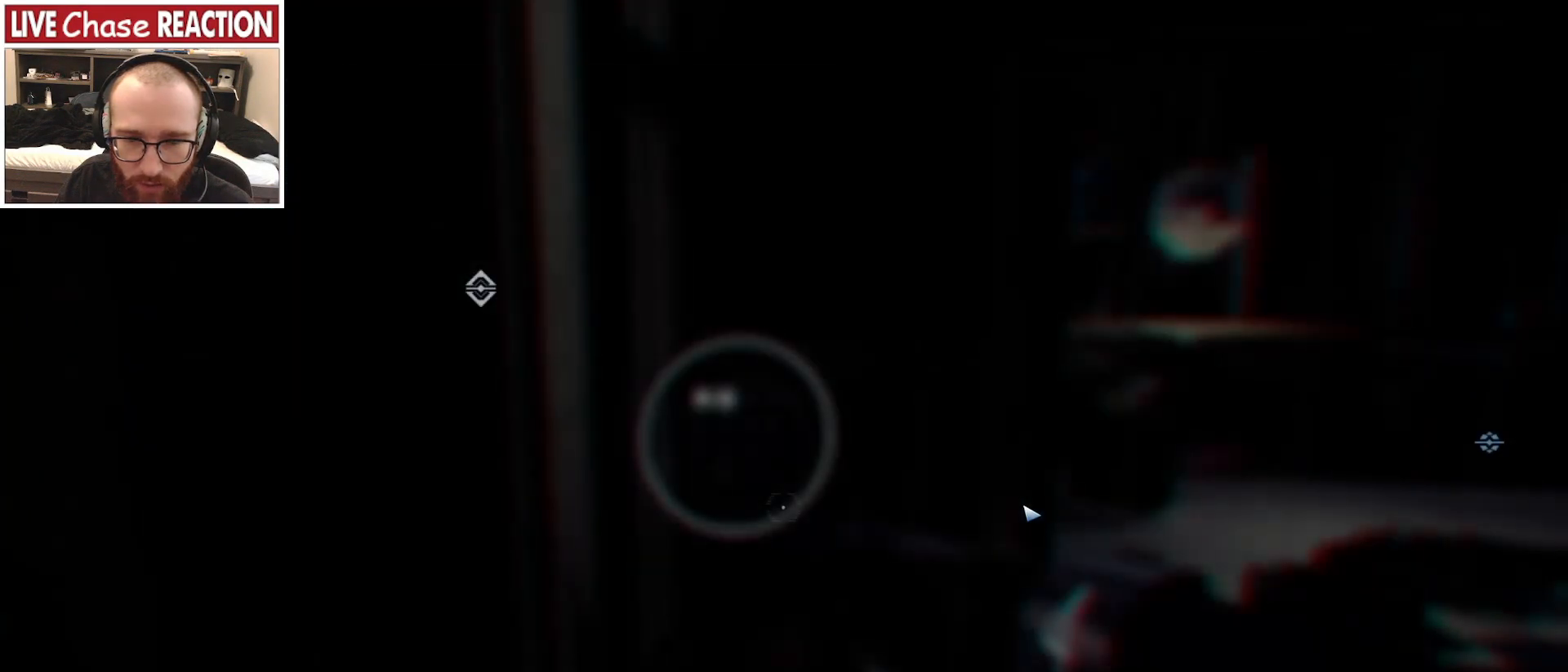
{"keys": [], "mouse": [], "events": [[33, "a", "down"], [383, "a", "up"]]}
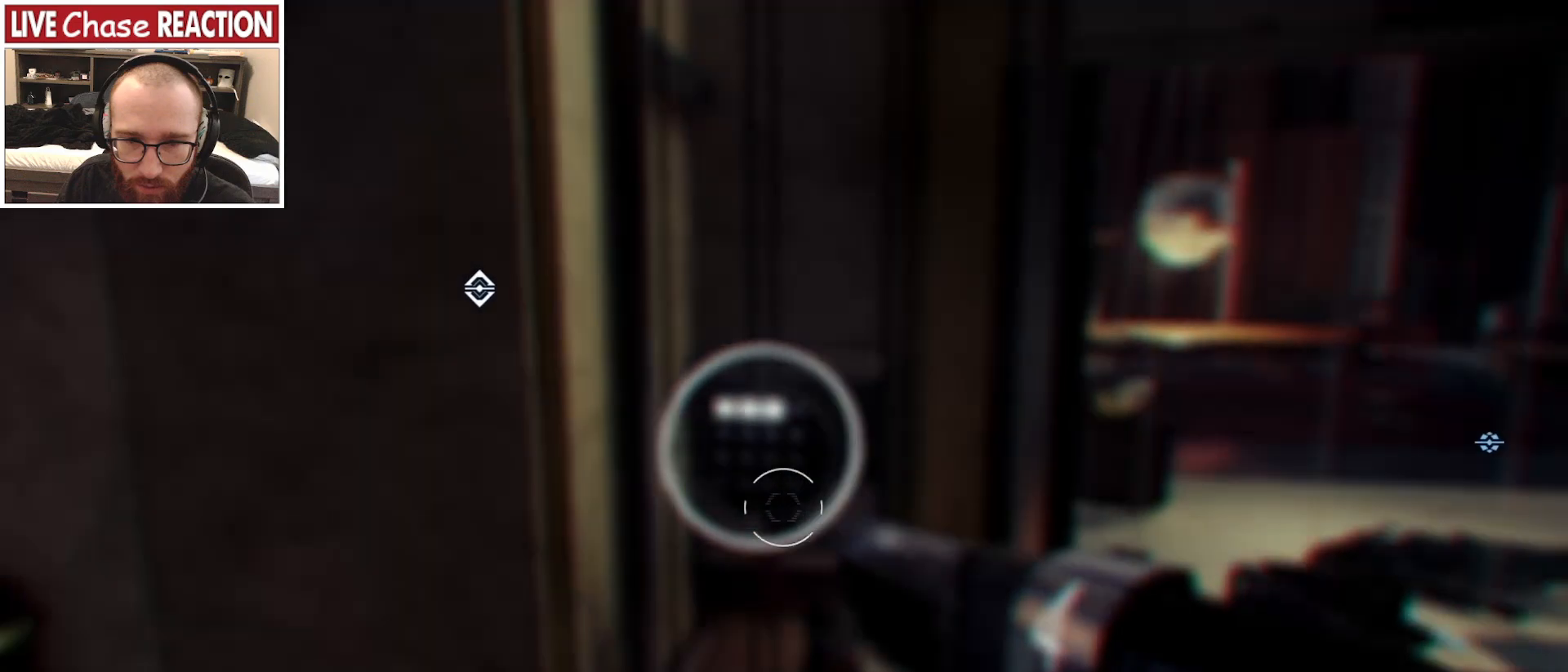
{"keys": [], "mouse": [], "events": [[167, "1", "down"], [267, "1", "up"]]}
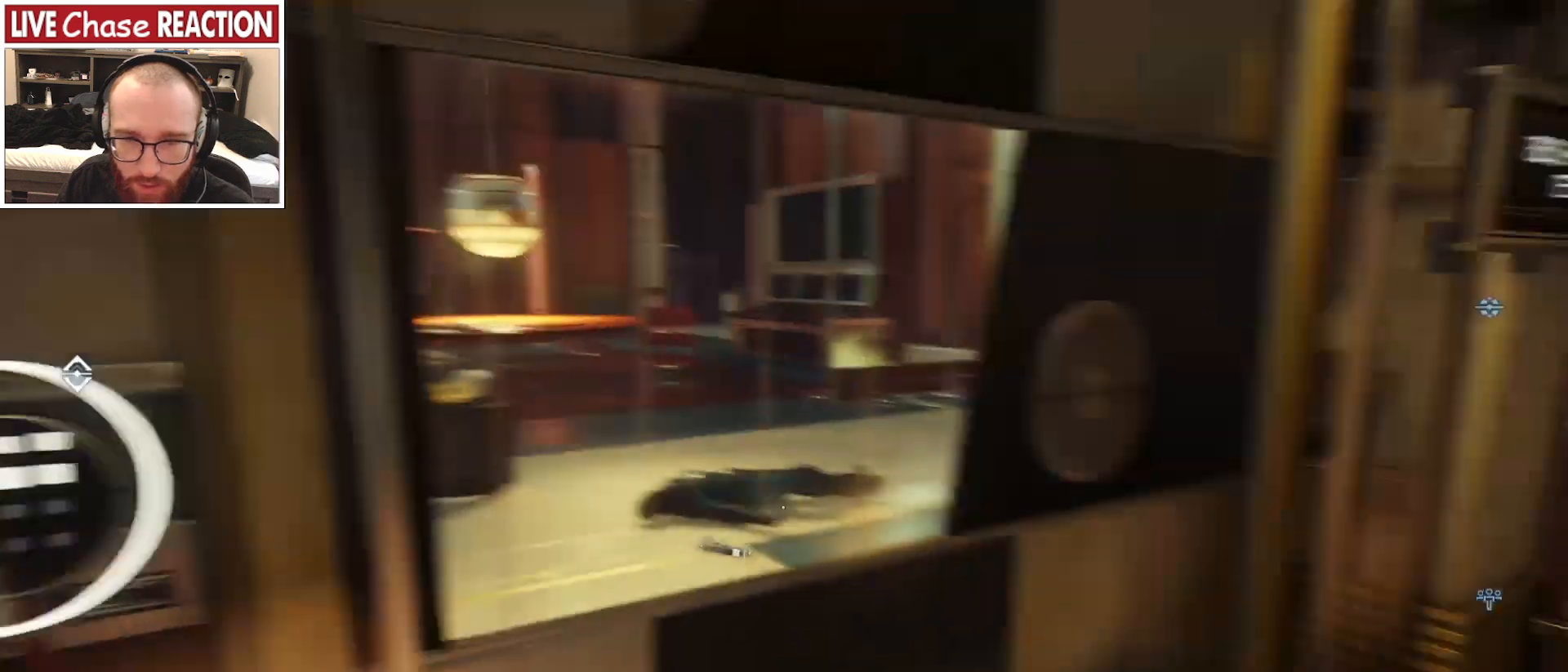
{"keys": [], "mouse": [], "events": []}
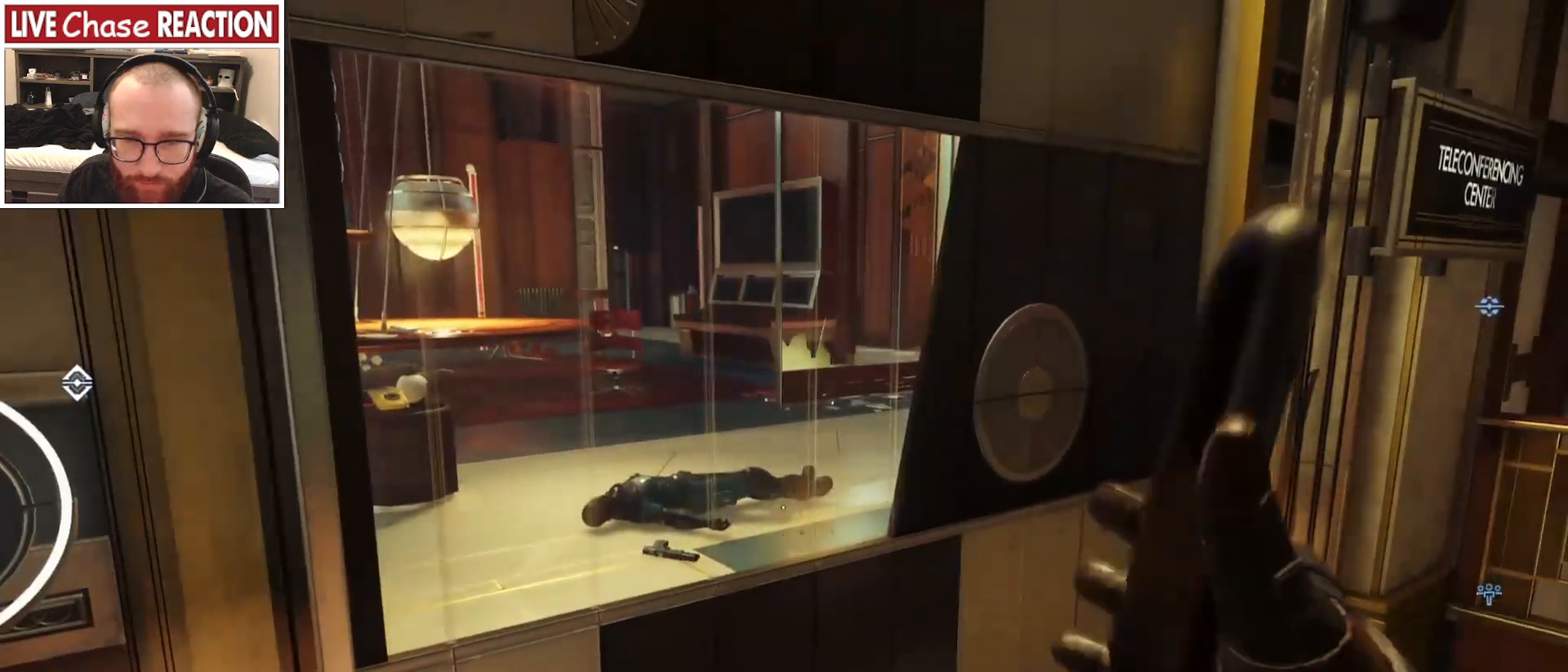
{"keys": [], "mouse": [], "events": []}
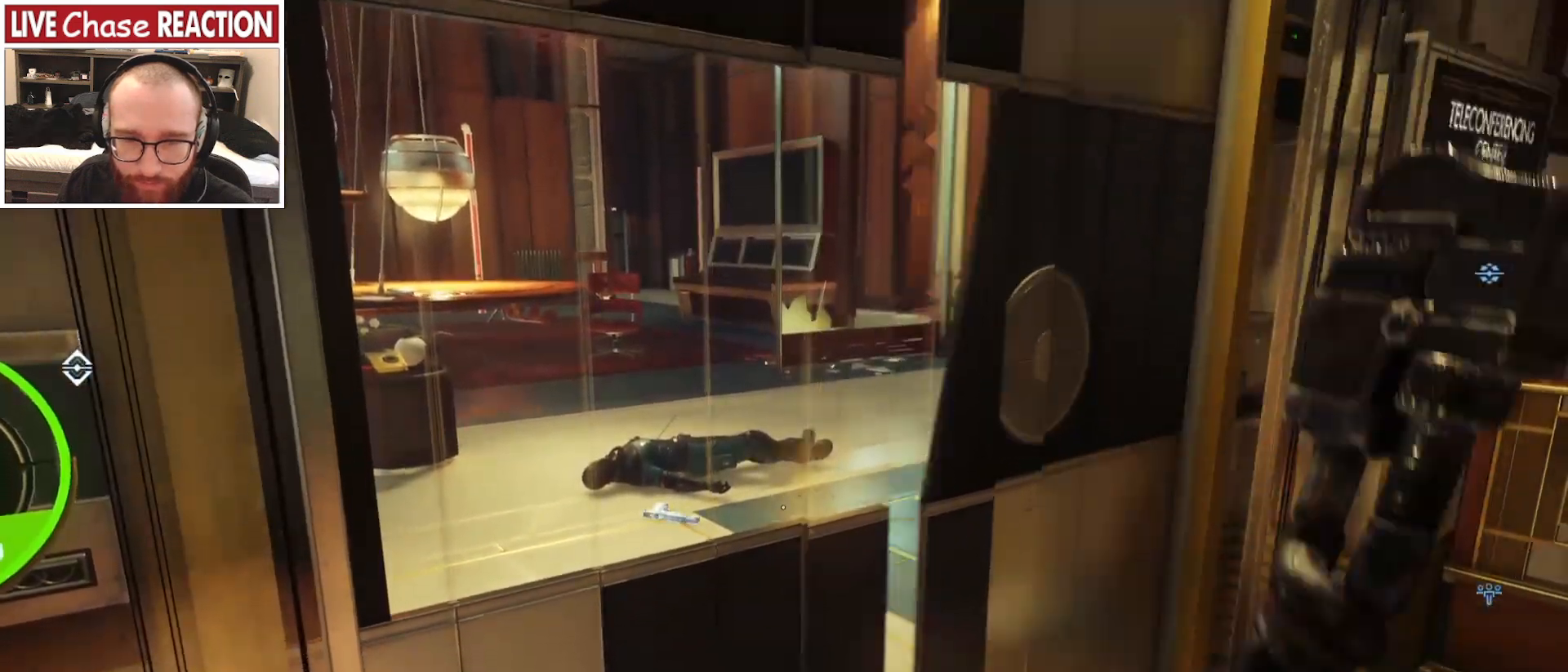
{"keys": [], "mouse": [], "events": []}
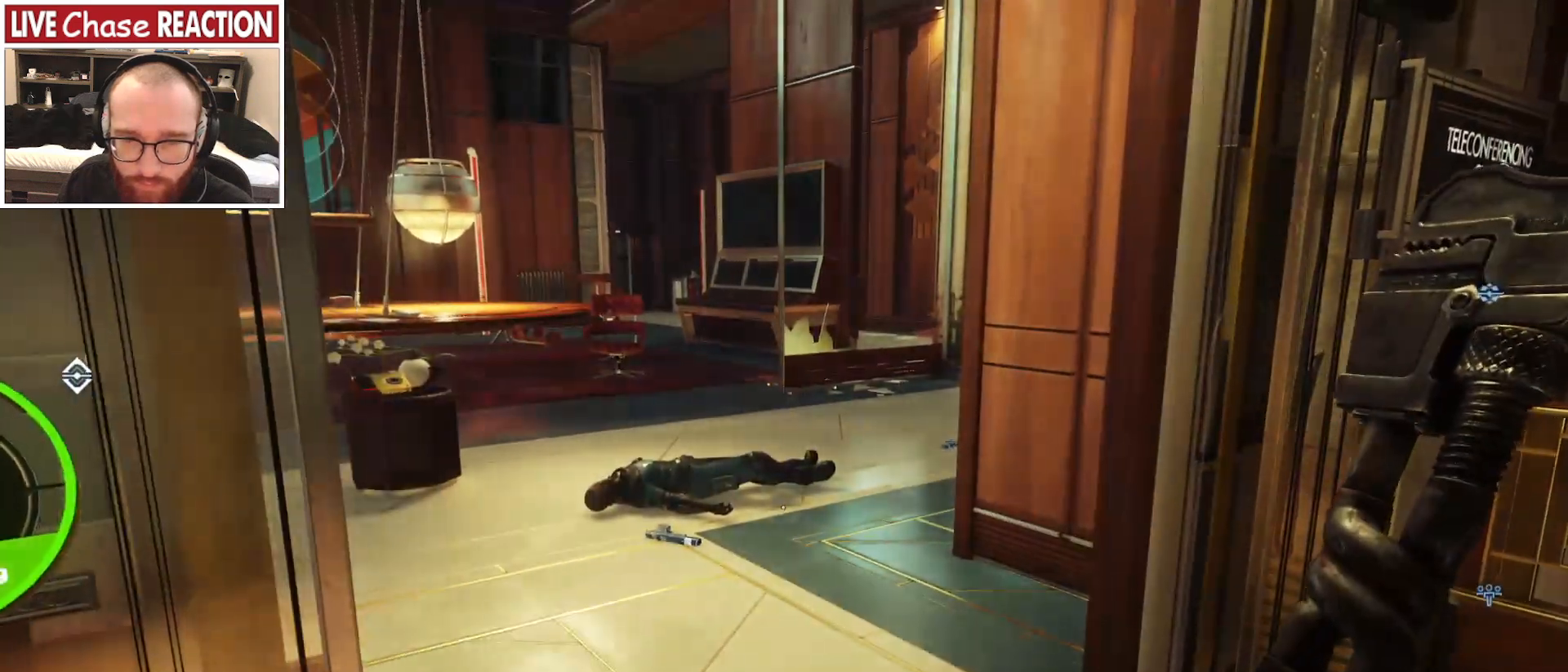
{"keys": ["w"], "mouse": [], "events": [[350, "w", "down"]]}
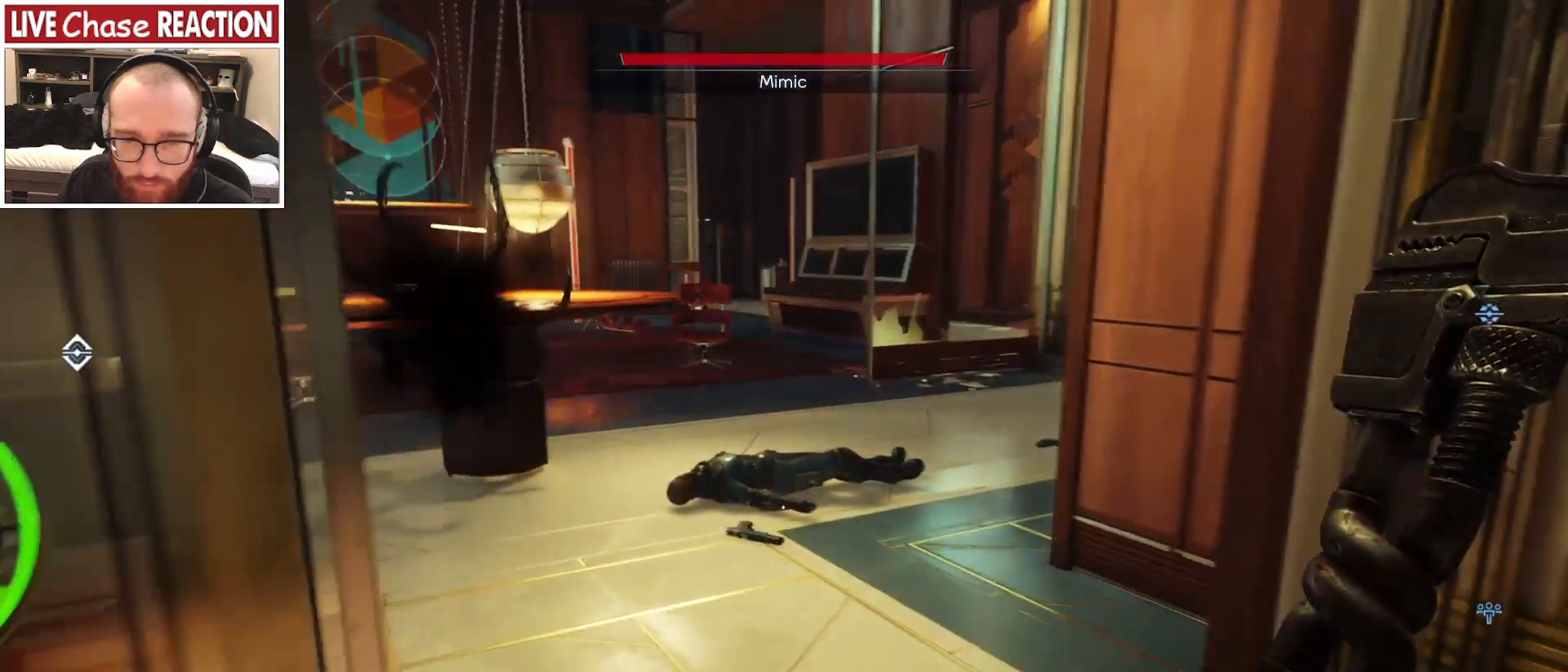
{"keys": ["a", "s"], "mouse": [], "events": [[50, "w", "up"], [183, "s", "down"], [267, "a", "down"]]}
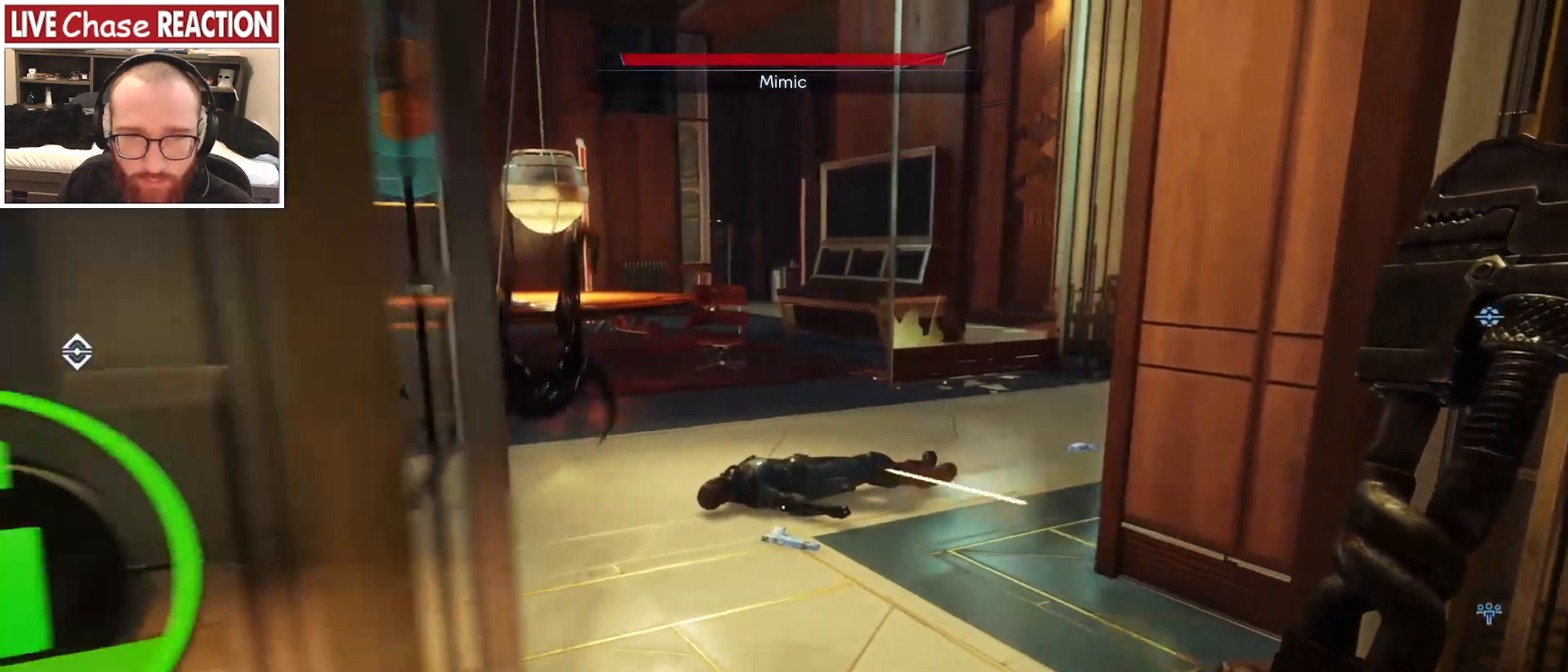
{"keys": [], "mouse": [], "events": [[183, "a", "up"], [367, "a", "down"], [400, "a", "up"], [450, "s", "up"]]}
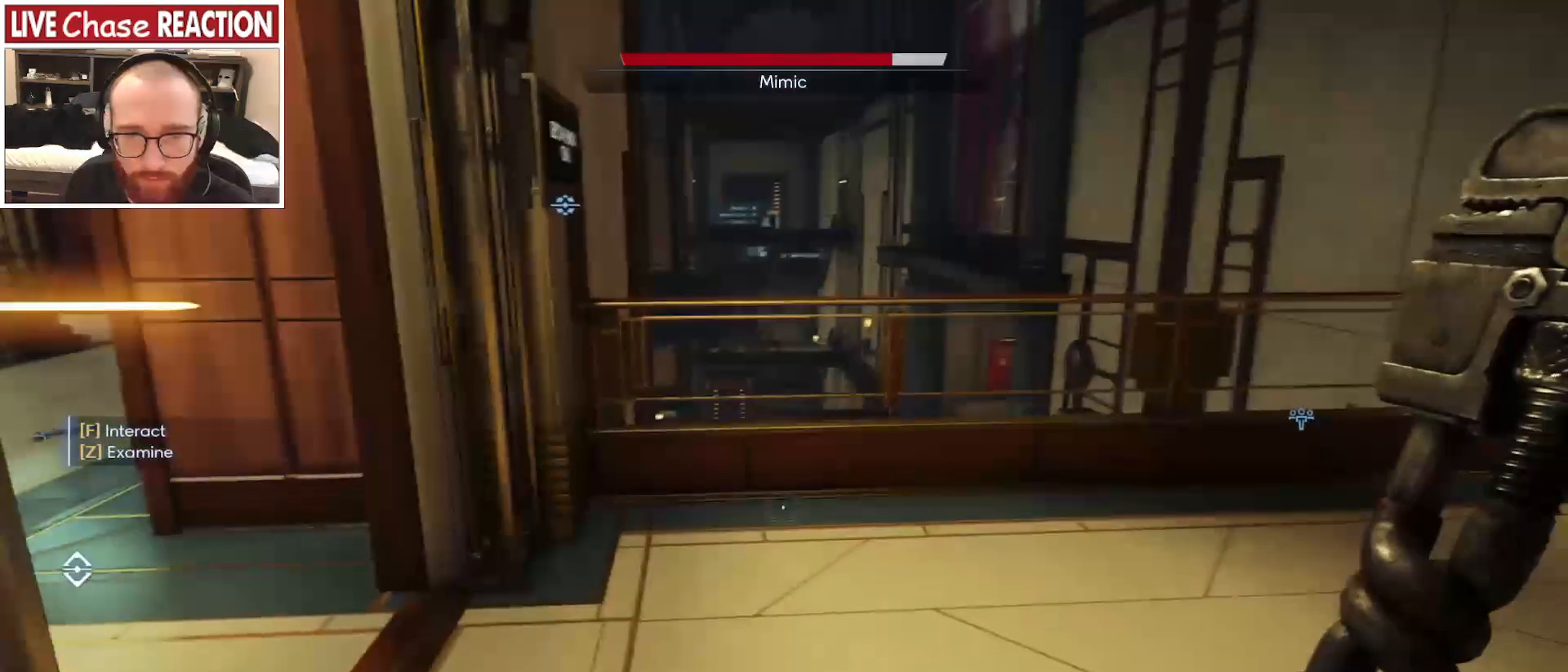
{"keys": ["d", "w"], "mouse": ["left"], "events": [[183, "mouse_left", "down"], [467, "d", "down"], [467, "w", "down"]]}
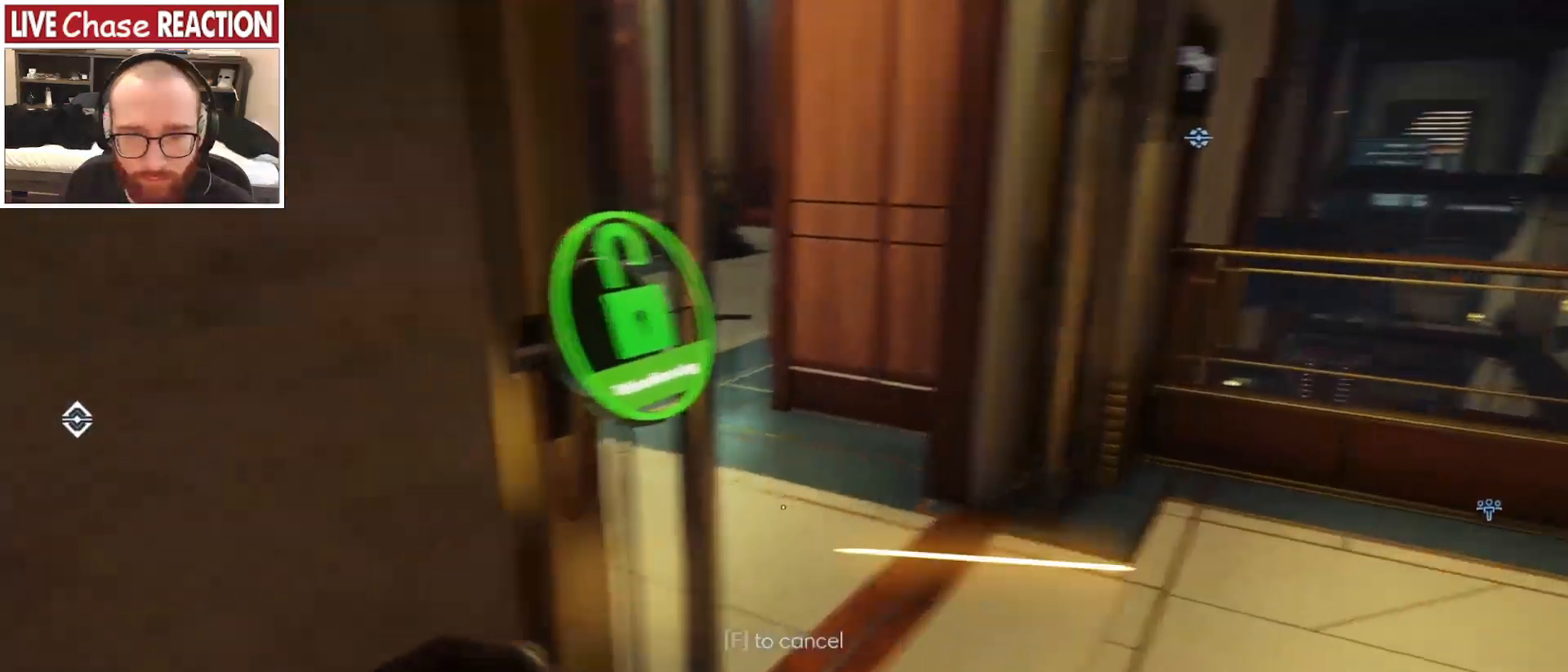
{"keys": ["a", "w"], "mouse": ["left"], "events": [[467, "d", "up"], [500, "a", "down"]]}
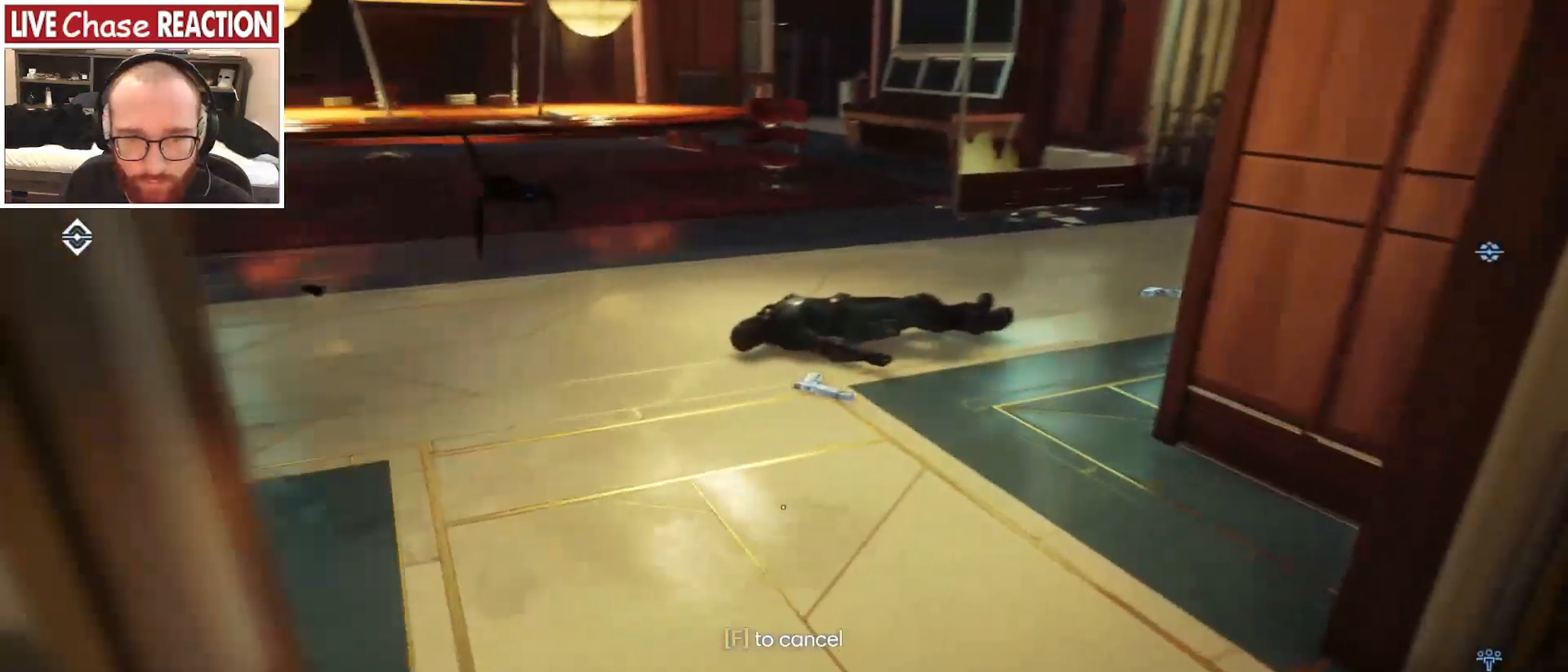
{"keys": ["a", "s"], "mouse": [], "events": [[83, "w", "up"], [133, "mouse_left", "up"], [183, "s", "down"]]}
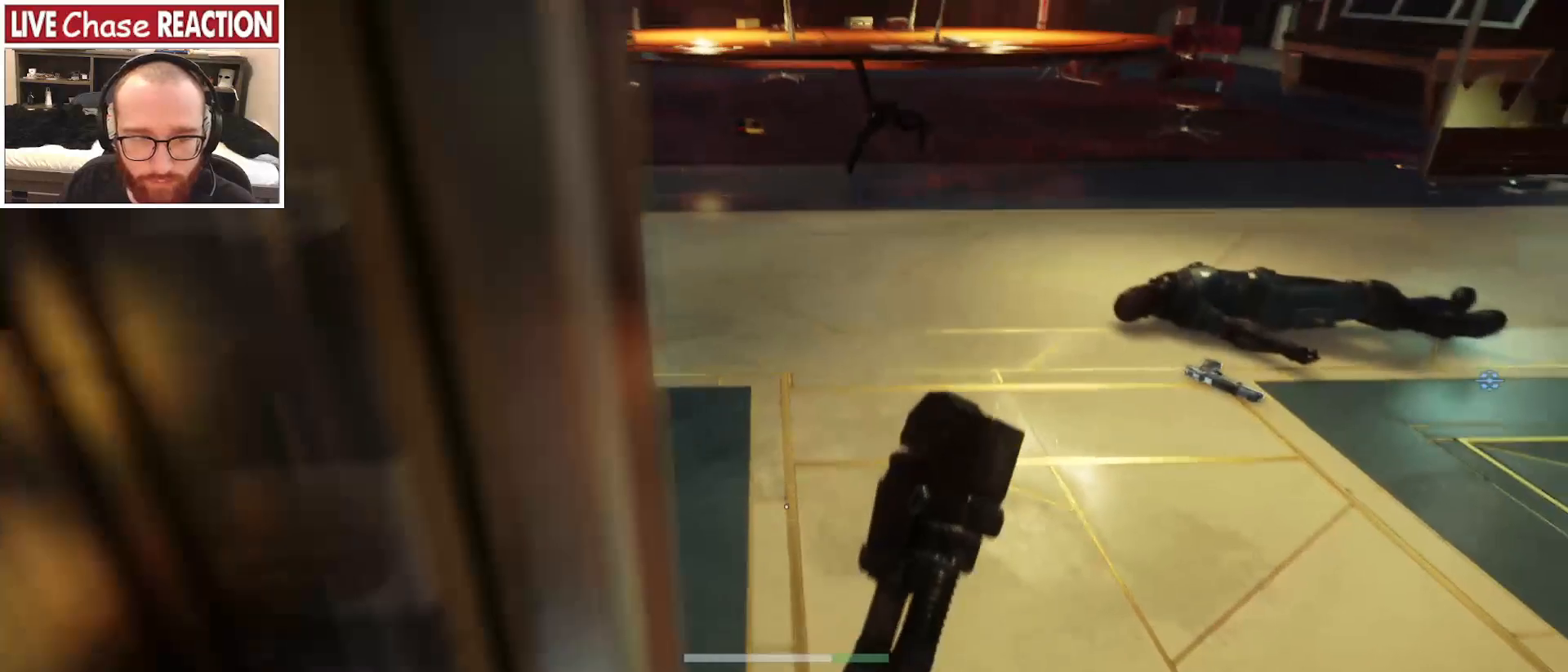
{"keys": ["s"], "mouse": [], "events": [[317, "a", "up"]]}
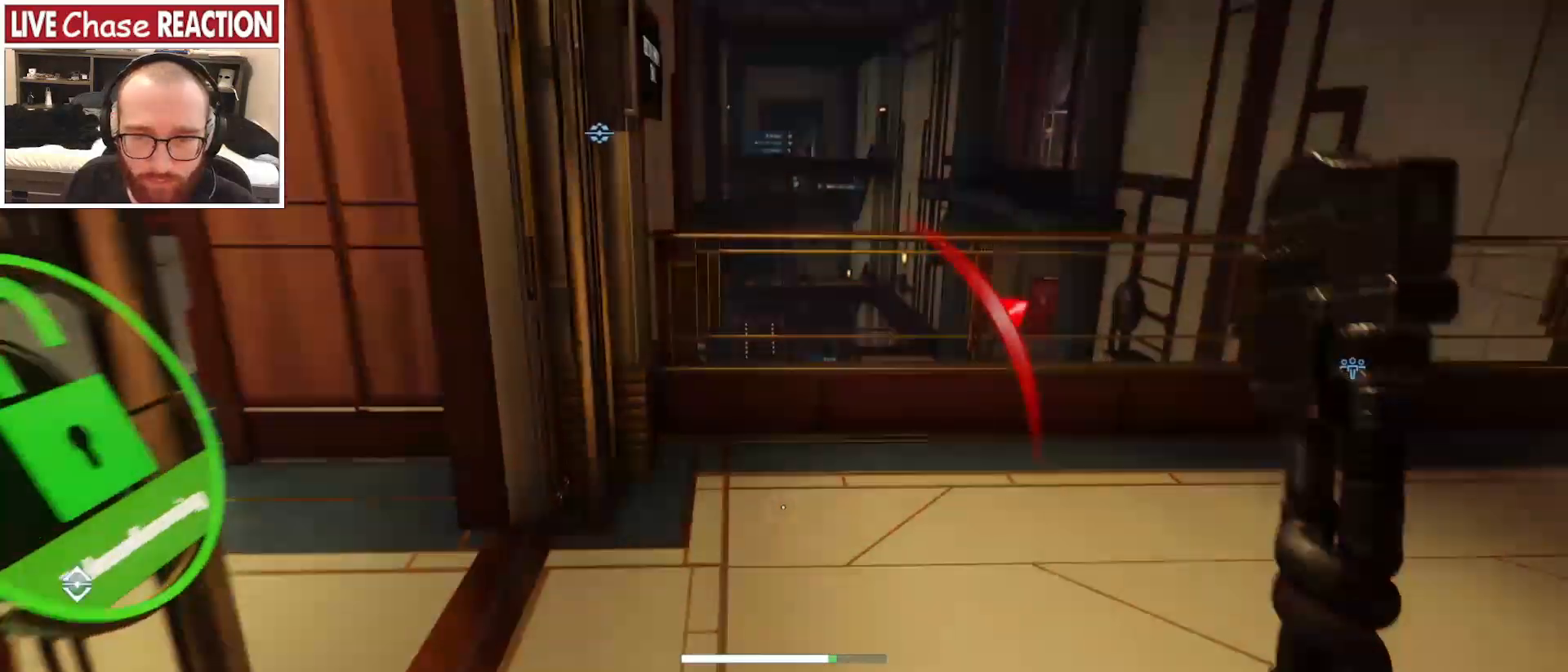
{"keys": [], "mouse": [], "events": [[317, "s", "up"]]}